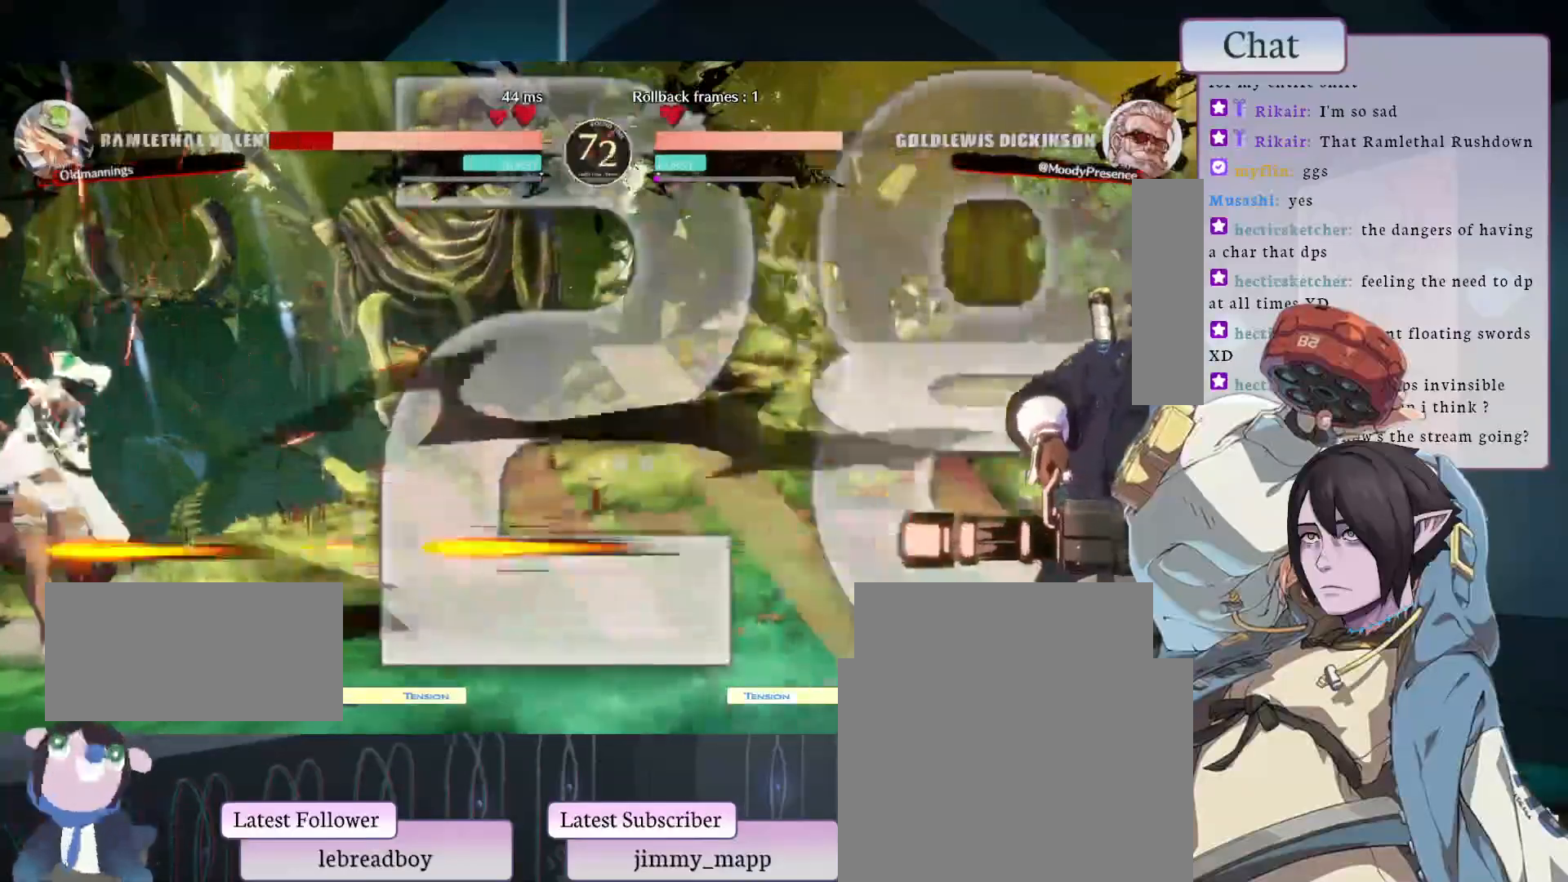
Gameplay with a controller (arcade stick); each line is a JSON object with the inputs held at the frame after it (dt_ms = milliseconds from this image to that frame). "events" lists button and stick changes between this image and that frame as [ms after this image, input, new state], when the widget could be followed in between. Not read: HOME L3 R3.
{"dt_ms": 500, "buttons": ["CIRCLE"], "left_stick": "center", "events": [[33, "CIRCLE", "down"], [133, "CIRCLE", "up"], [183, "CIRCLE", "down"], [283, "CIRCLE", "up"], [350, "CIRCLE", "down"], [433, "CIRCLE", "up"], [483, "CIRCLE", "down"]]}
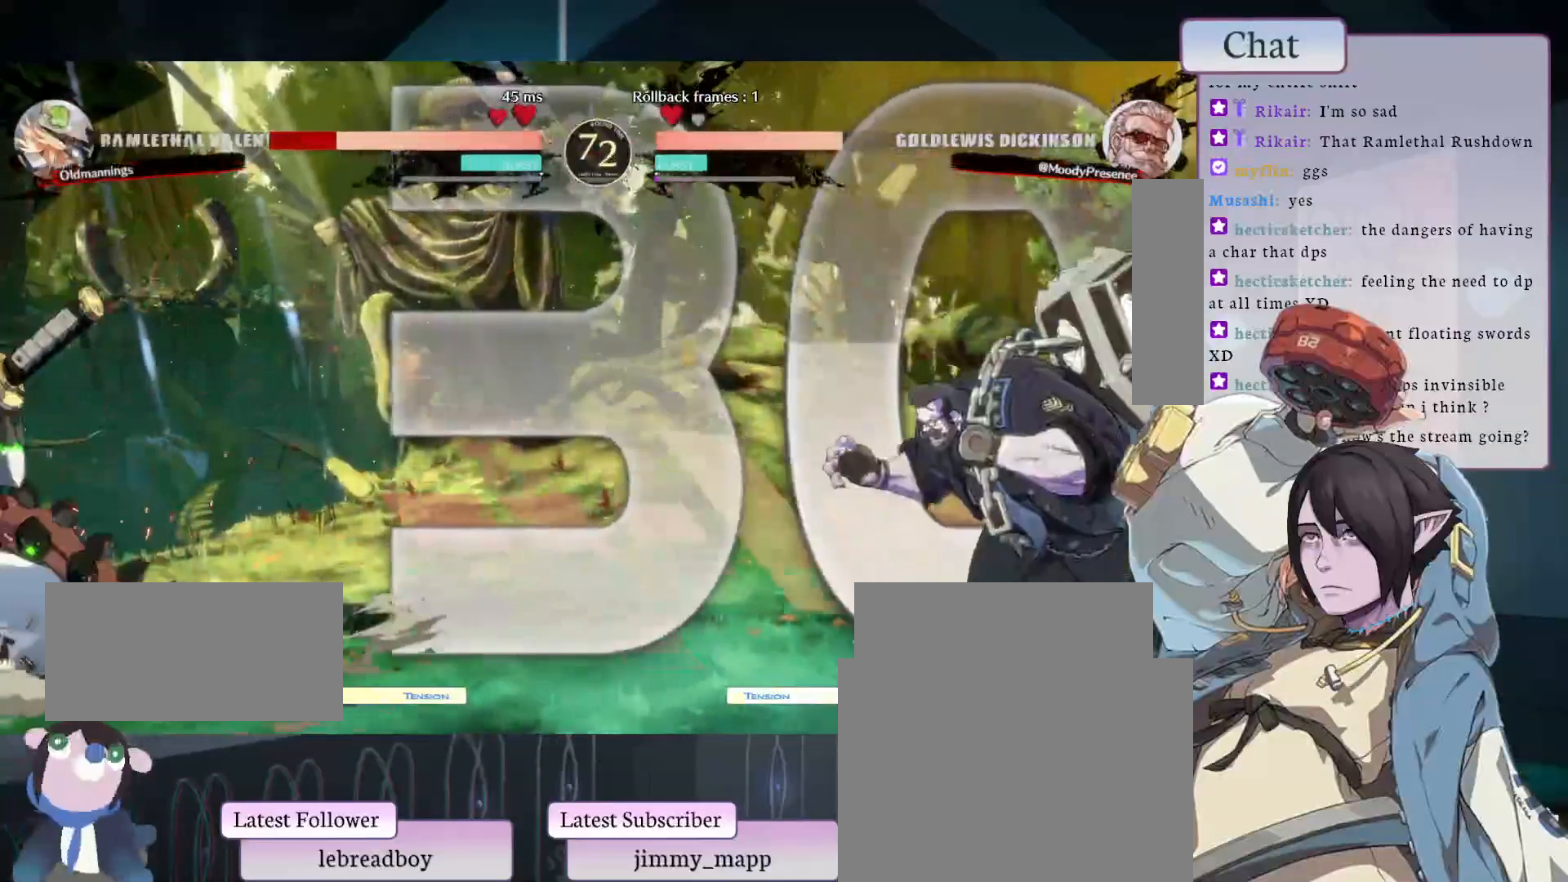
{"dt_ms": 500, "buttons": ["CIRCLE"], "left_stick": "center", "events": []}
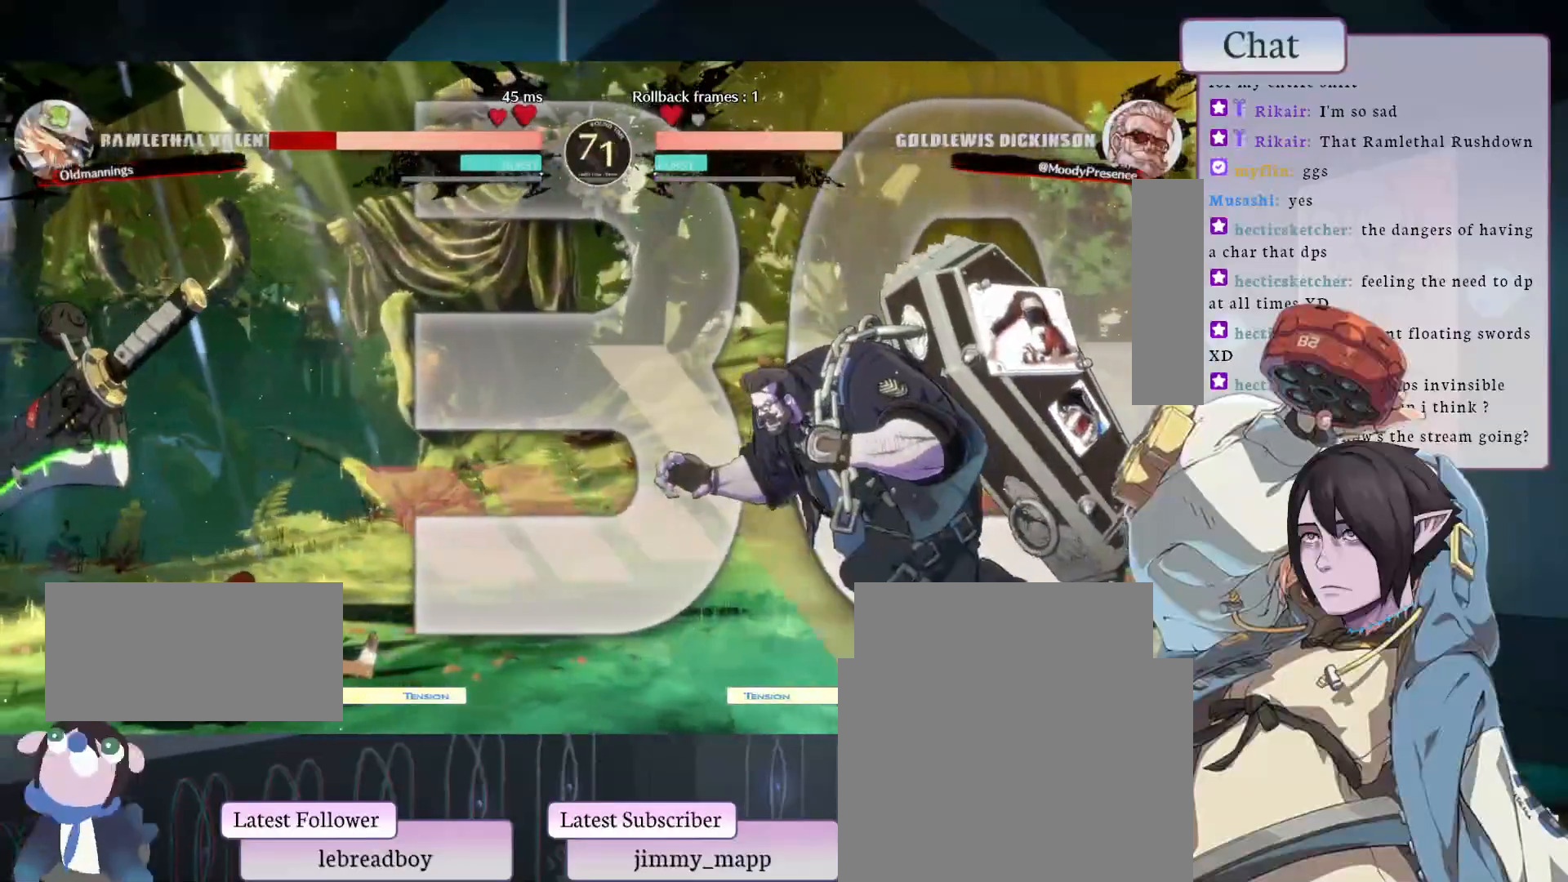
{"dt_ms": 500, "buttons": ["R2"], "left_stick": "center", "events": [[317, "CIRCLE", "up"], [433, "R2", "down"]]}
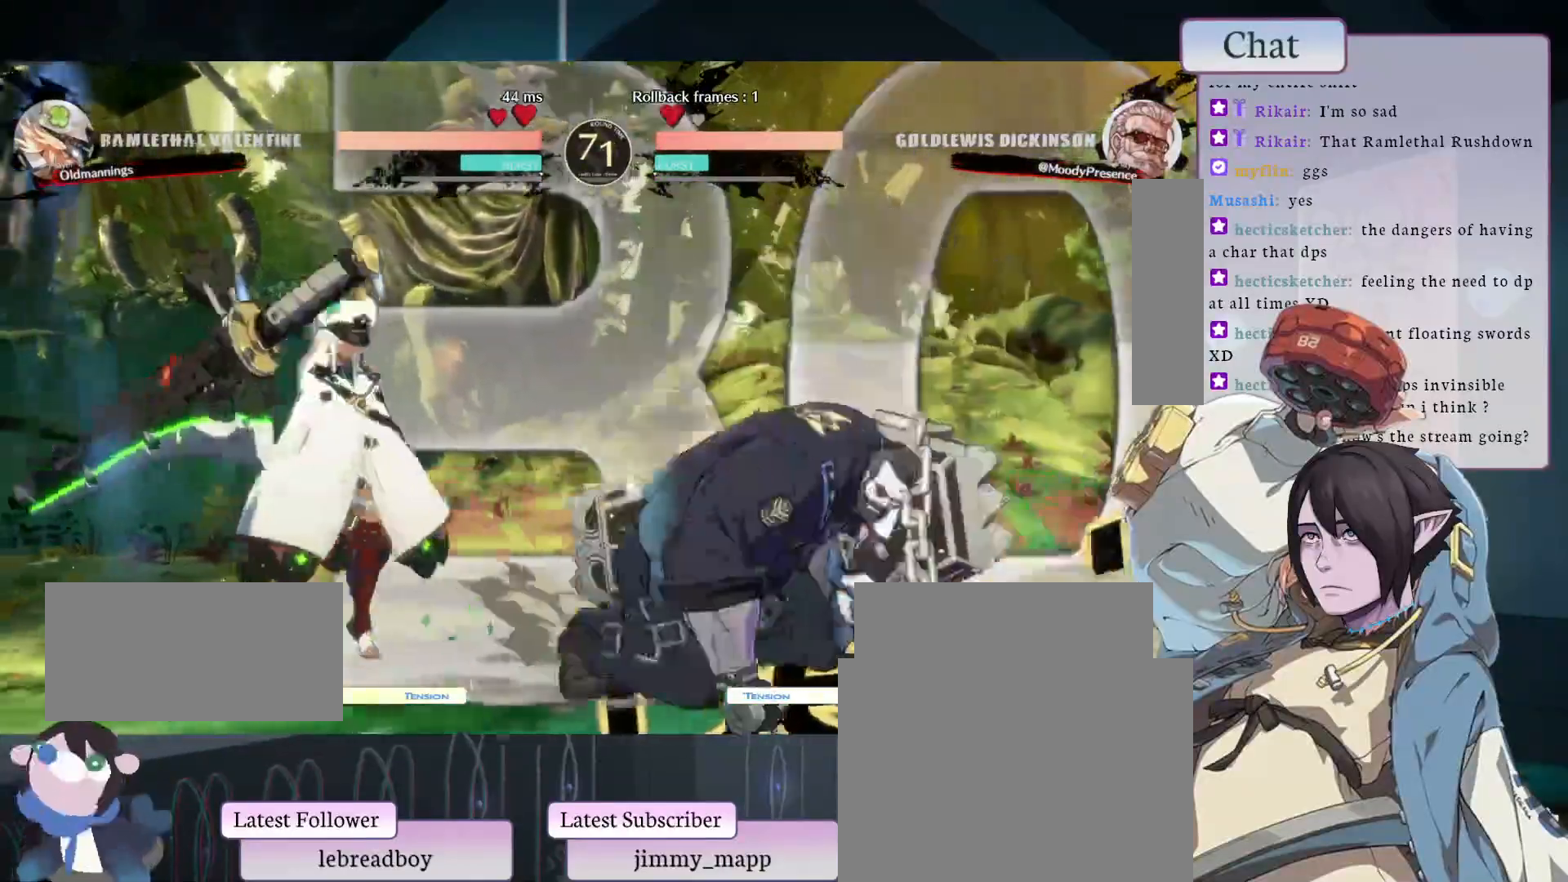
{"dt_ms": 500, "buttons": [], "left_stick": "center", "events": [[67, "R2", "up"], [250, "L2", "down"], [450, "L2", "up"]]}
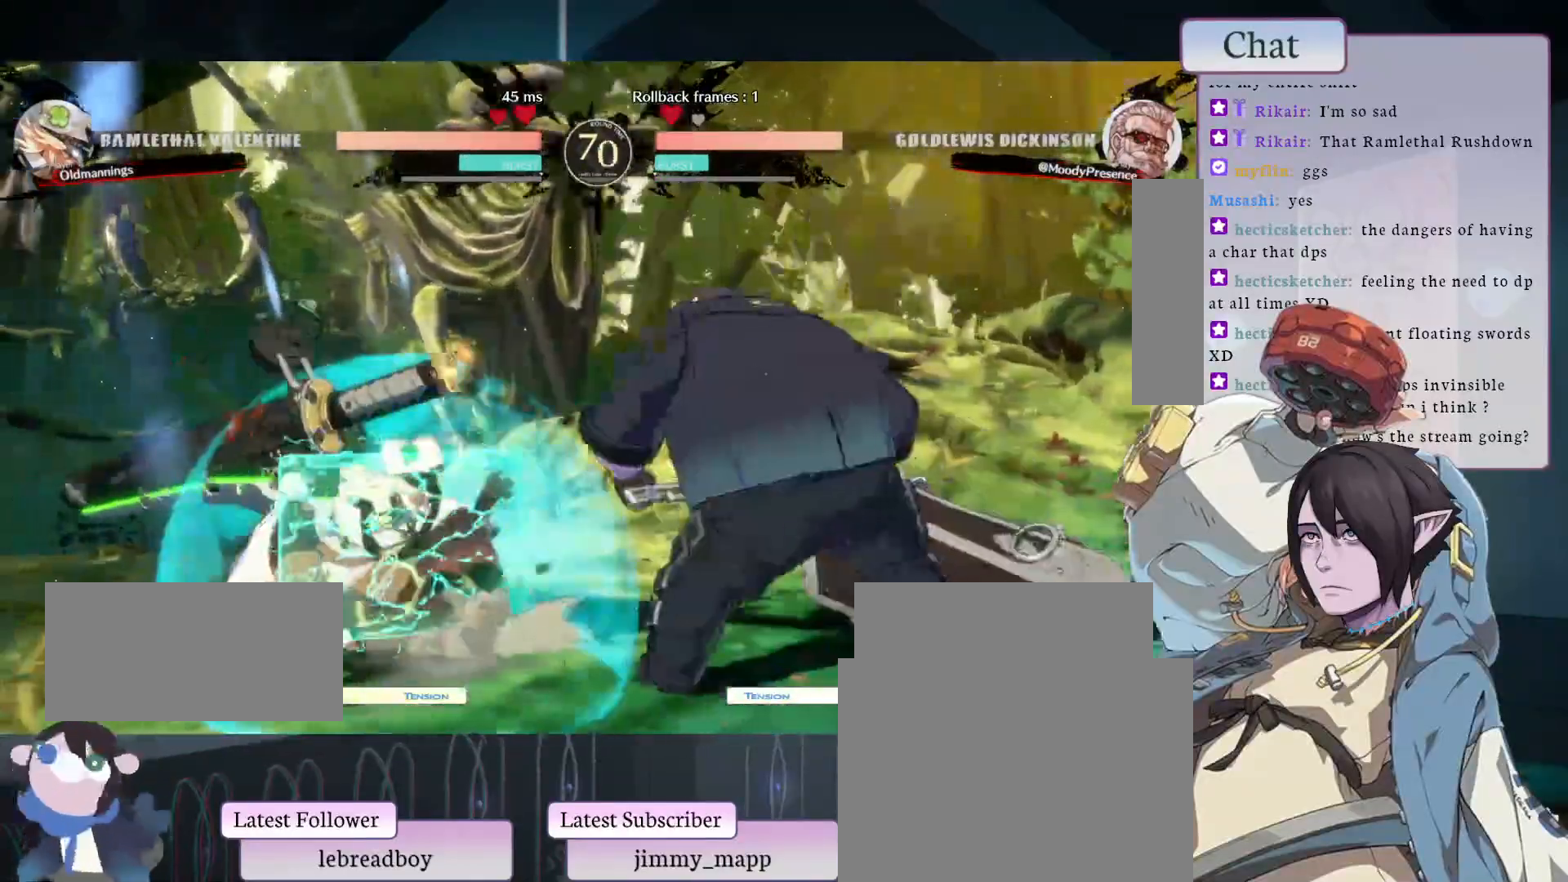
{"dt_ms": 500, "buttons": ["TRIANGLE", "L1", "L2"], "left_stick": "center", "events": [[233, "CIRCLE", "down"], [267, "L1", "down"], [267, "L2", "down"], [267, "TRIANGLE", "down"], [500, "CIRCLE", "up"]]}
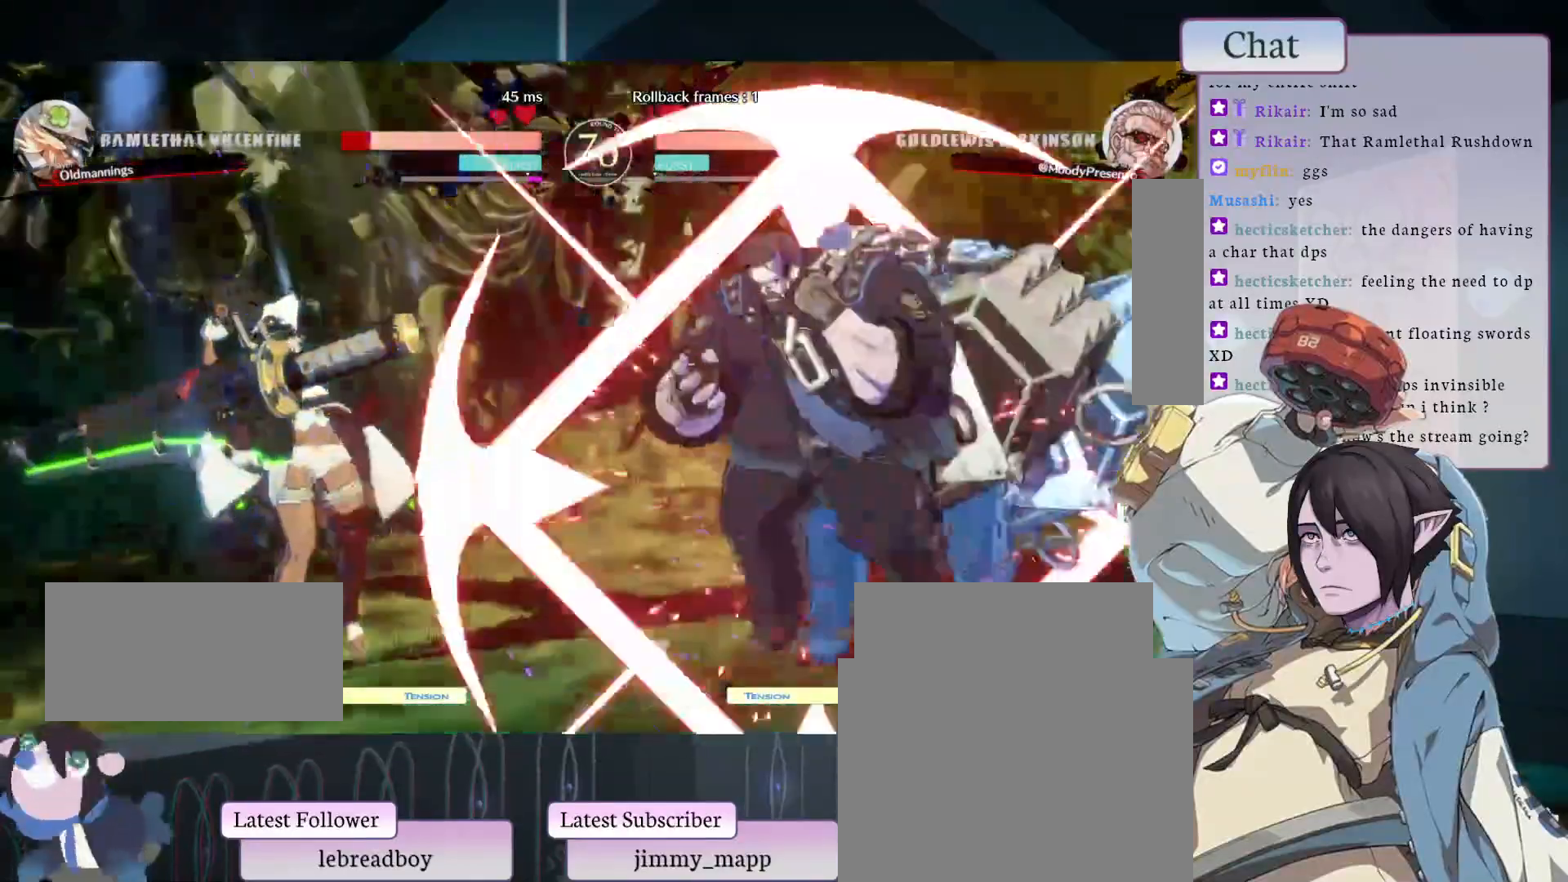
{"dt_ms": 500, "buttons": [], "left_stick": "center", "events": [[17, "L1", "up"], [17, "TRIANGLE", "up"], [33, "L2", "up"]]}
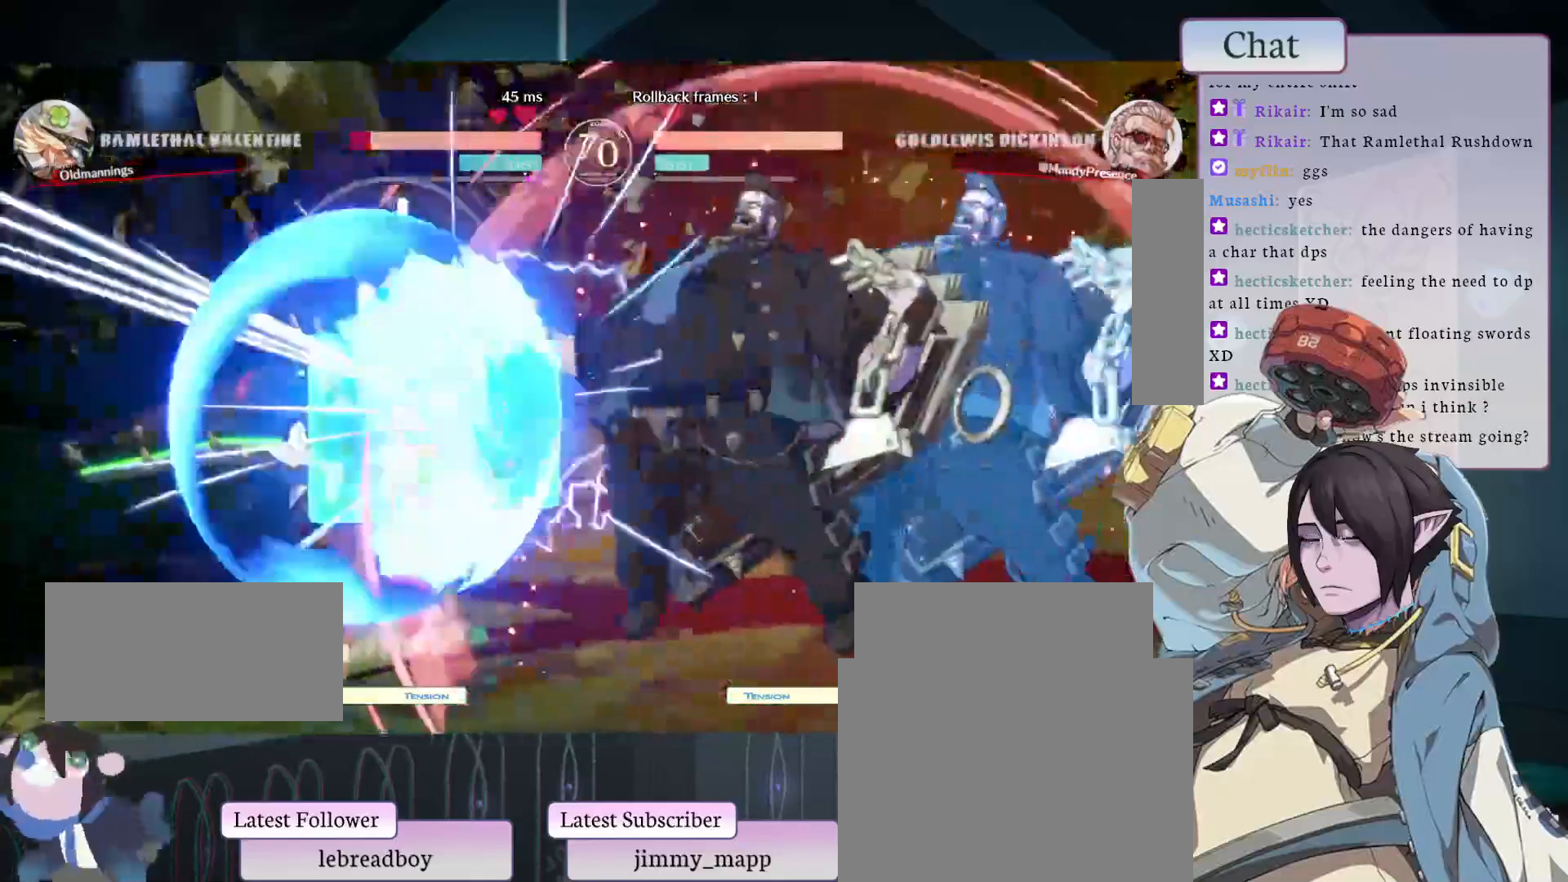
{"dt_ms": 500, "buttons": [], "left_stick": "center", "events": [[167, "L2", "down"], [267, "L2", "up"], [300, "L2", "down"], [433, "L2", "up"]]}
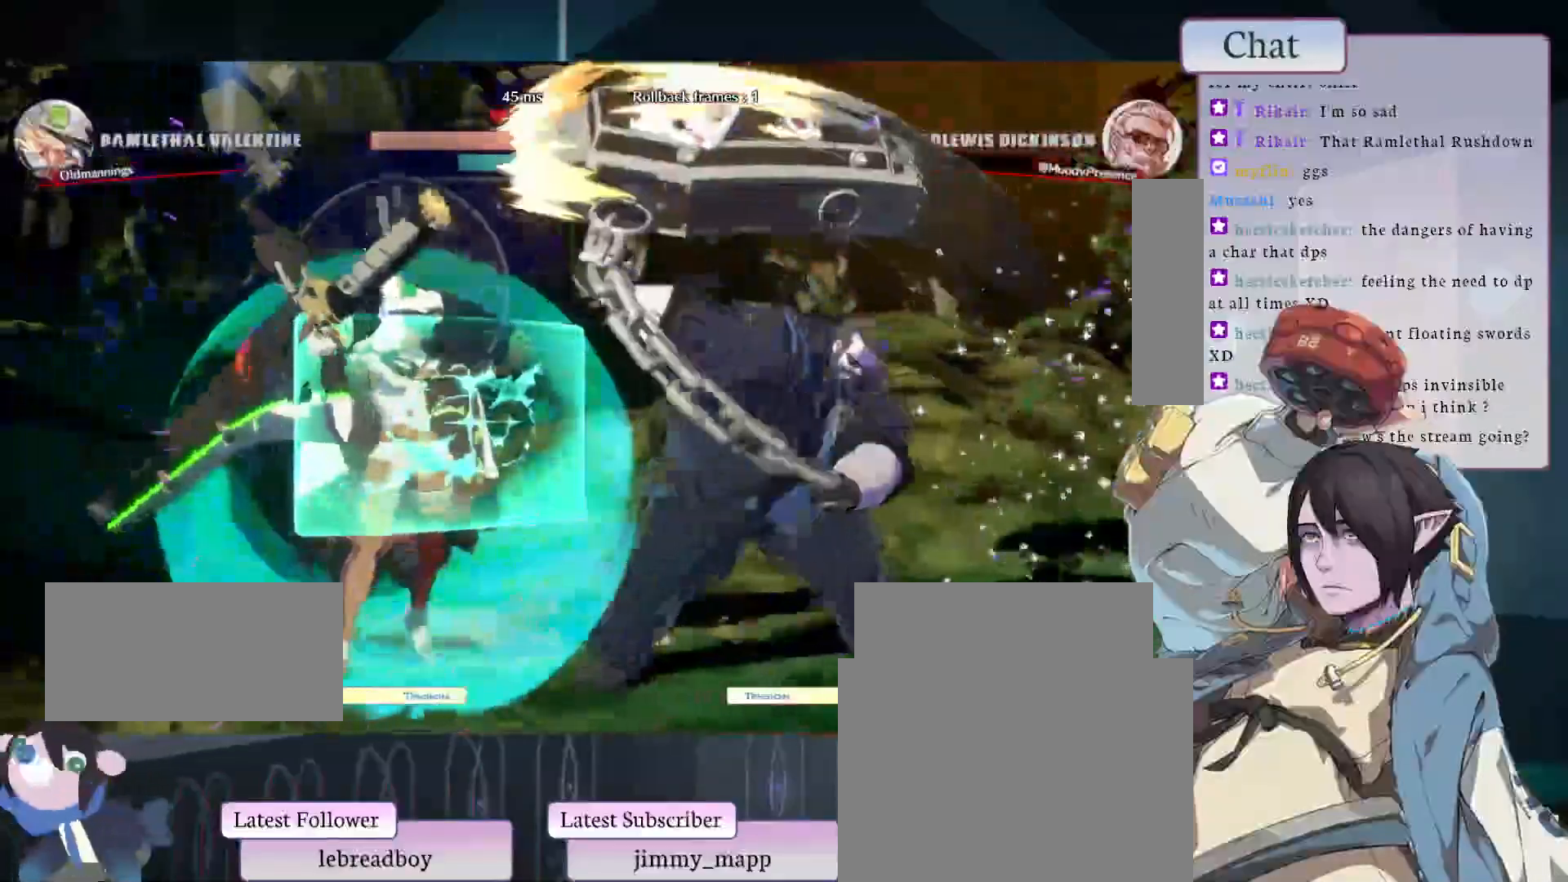
{"dt_ms": 1000, "buttons": [], "left_stick": "center"}
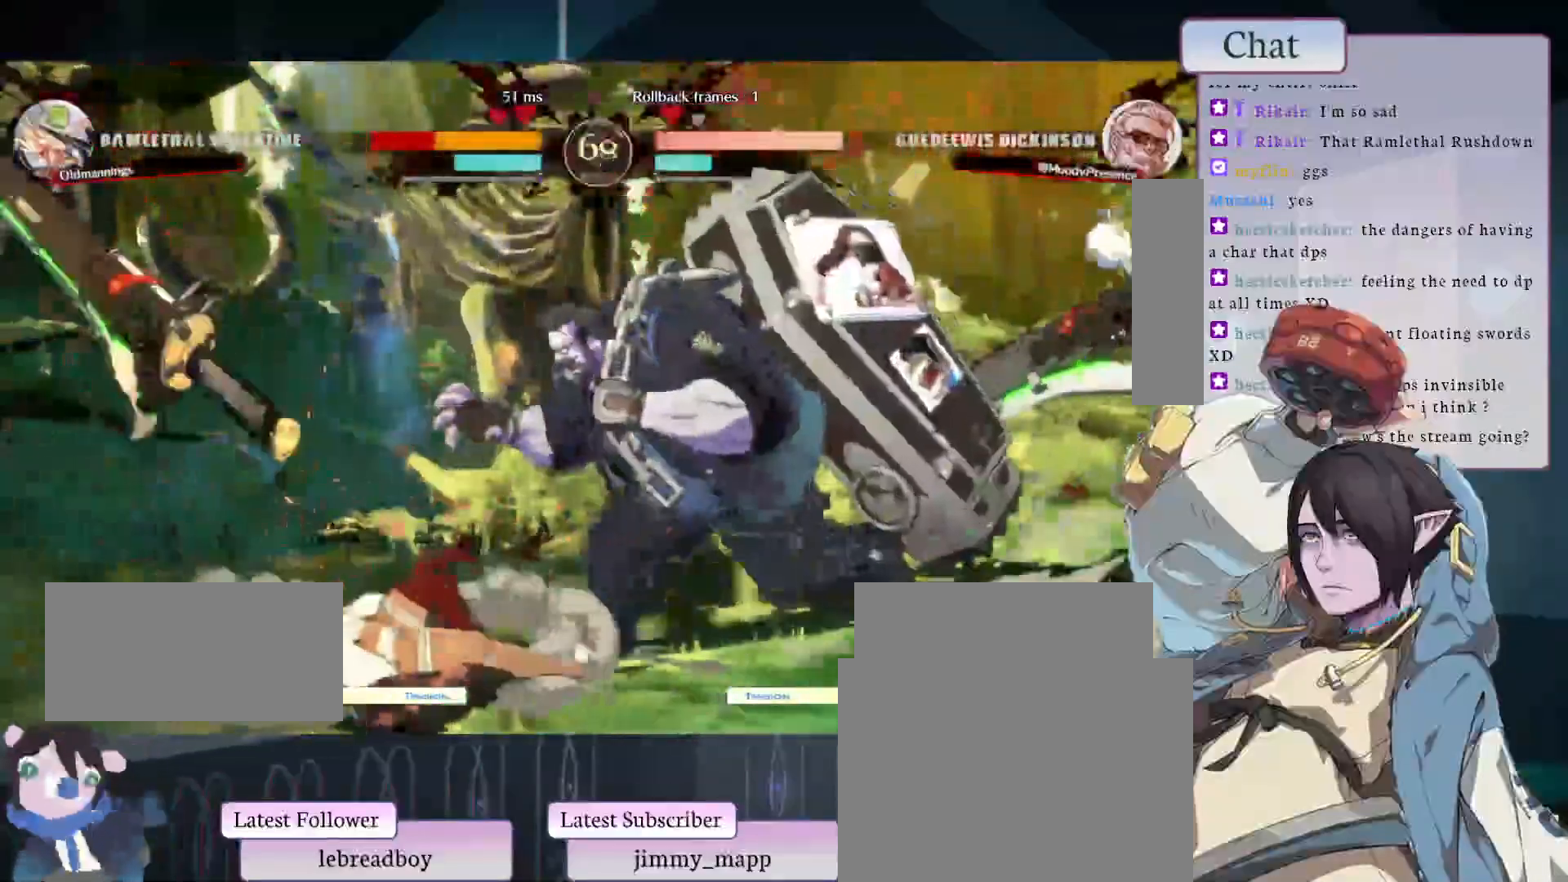
{"dt_ms": 500, "buttons": ["L2"], "left_stick": "center", "events": [[67, "CROSS", "down"], [150, "CROSS", "up"], [300, "L2", "down"], [383, "L2", "up"], [450, "L2", "down"]]}
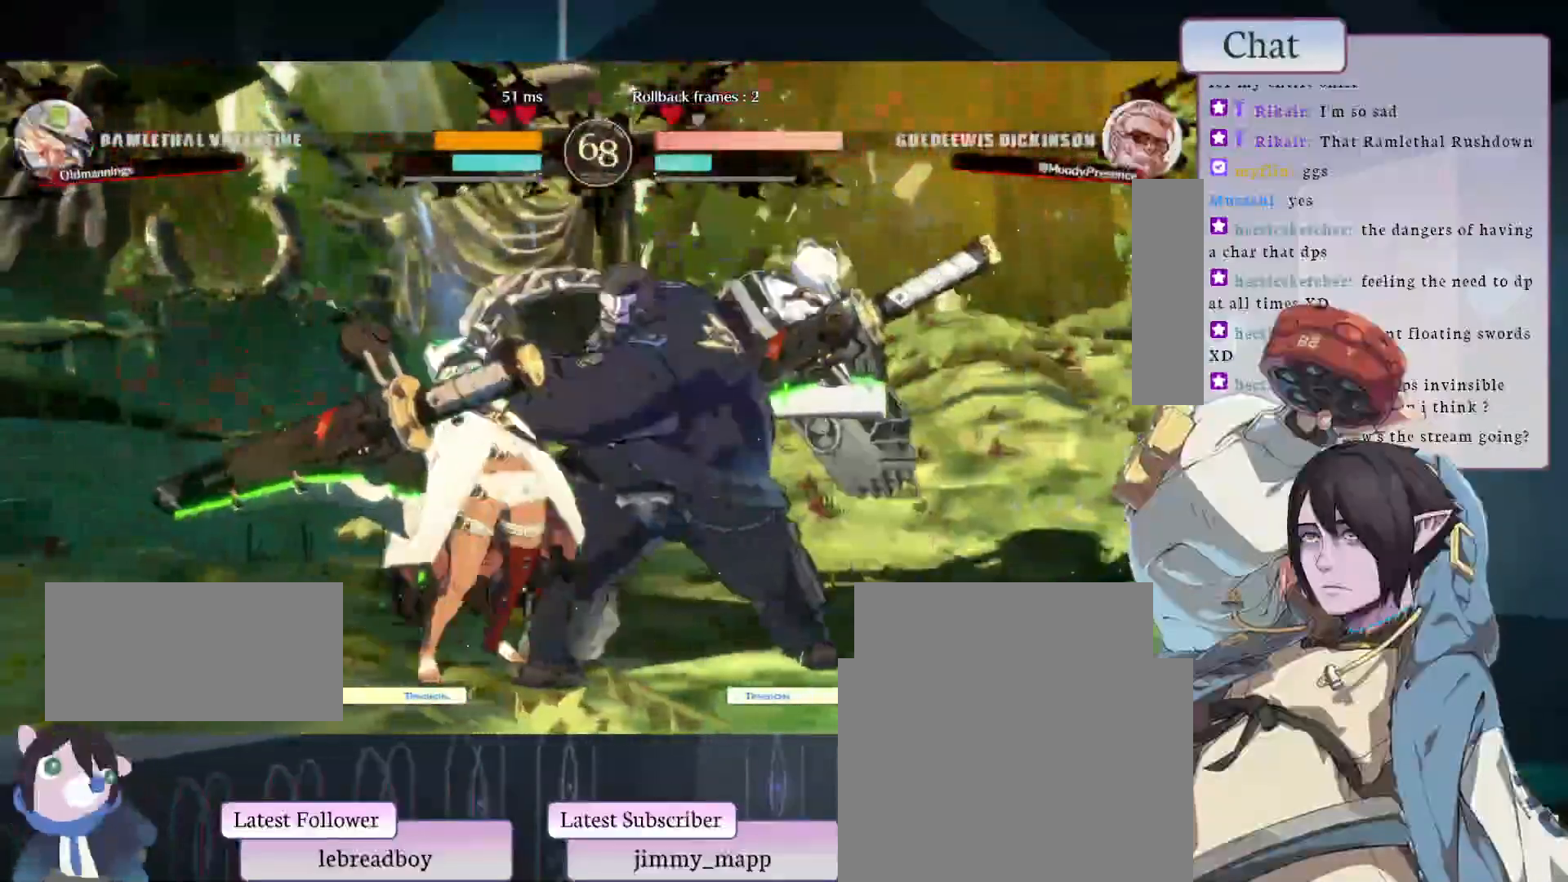
{"dt_ms": 500, "buttons": [], "left_stick": "center", "events": [[33, "L2", "up"]]}
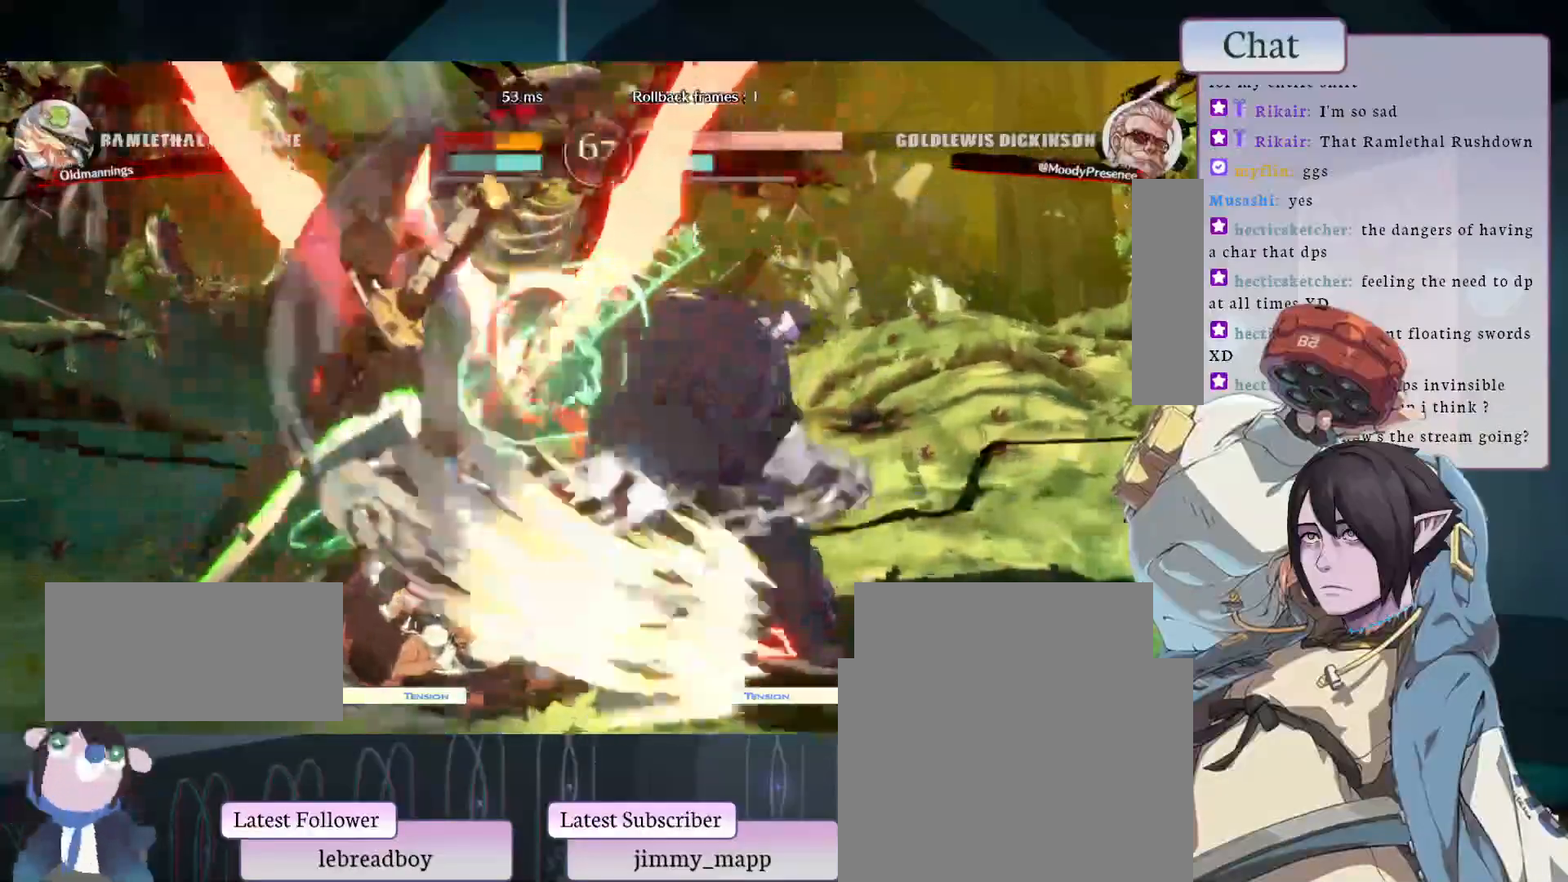
{"dt_ms": 500, "buttons": ["CIRCLE"], "left_stick": "center", "events": [[150, "CIRCLE", "down"], [250, "CIRCLE", "up"], [317, "CIRCLE", "down"], [400, "CIRCLE", "up"], [450, "CIRCLE", "down"]]}
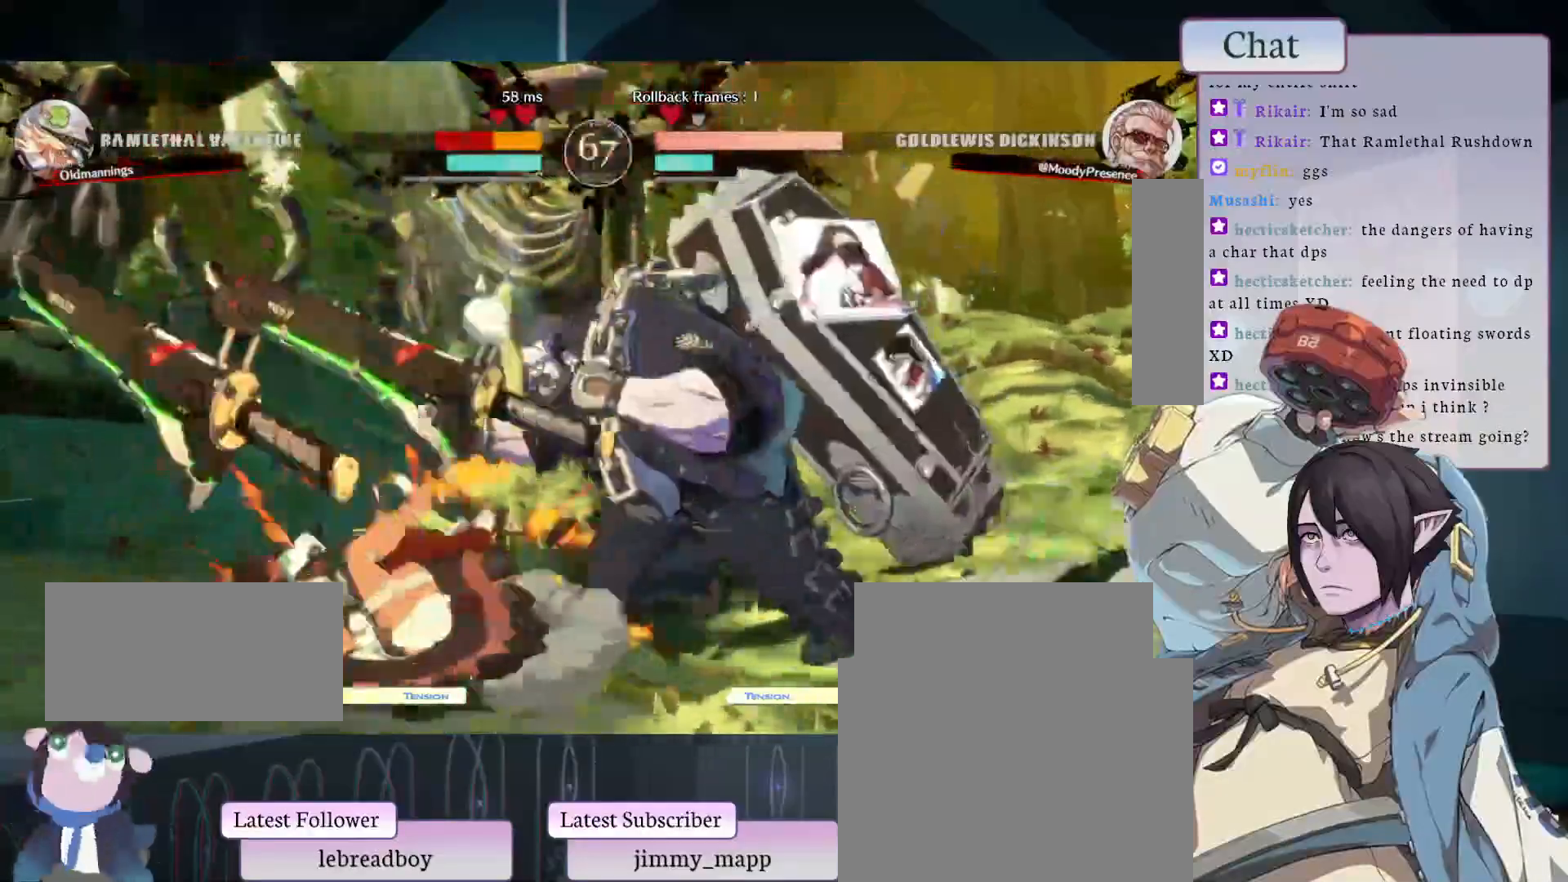
{"dt_ms": 500, "buttons": [], "left_stick": "center", "events": [[500, "CIRCLE", "up"]]}
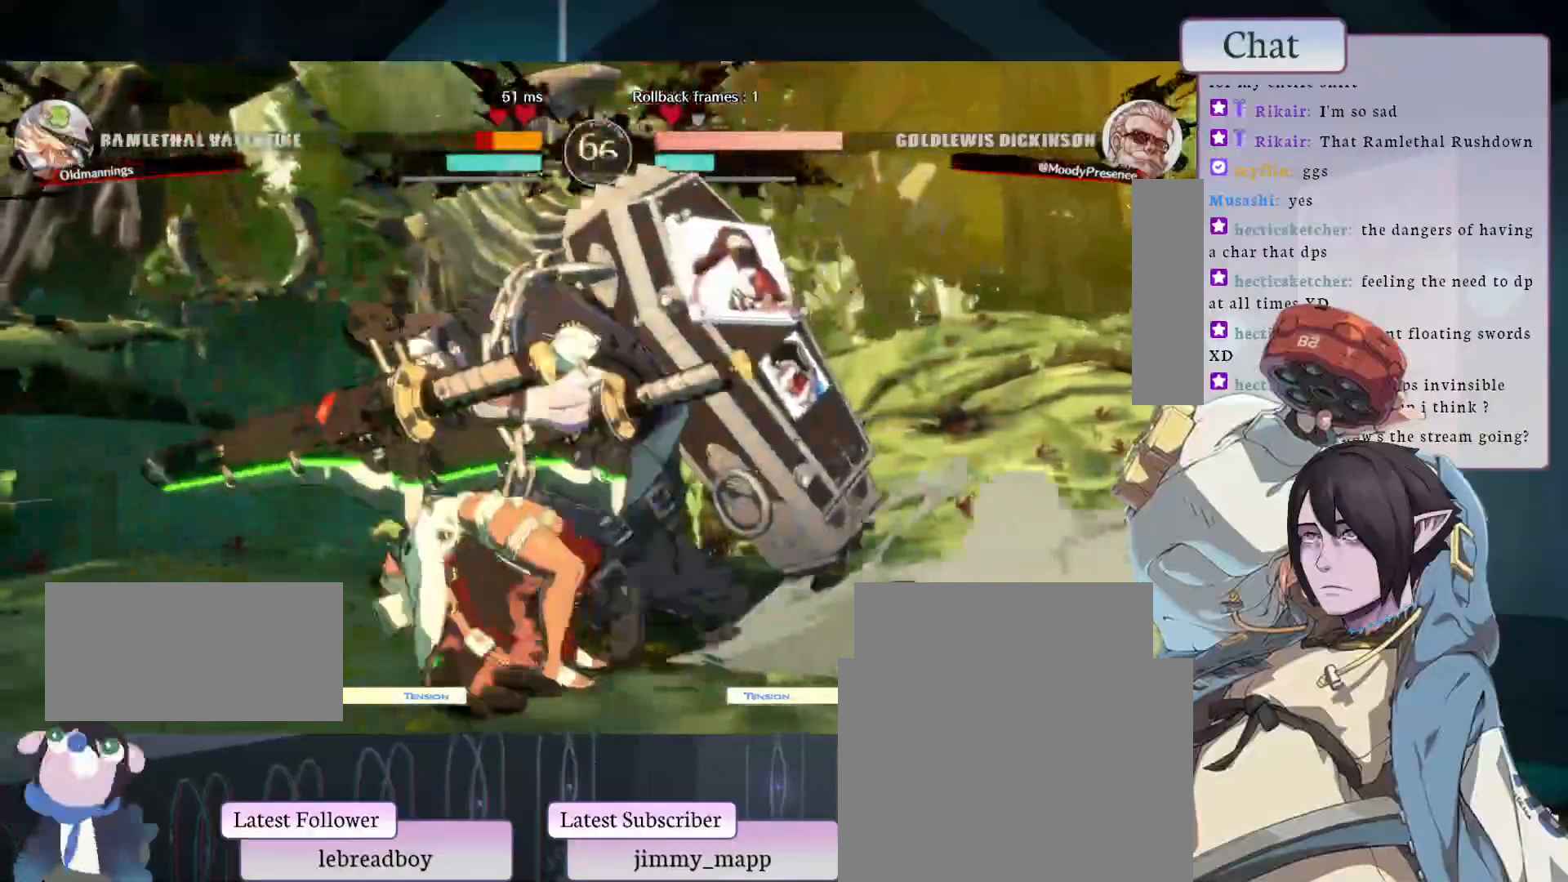
{"dt_ms": 500, "buttons": [], "left_stick": "center", "events": [[150, "L2", "down"], [367, "L2", "up"]]}
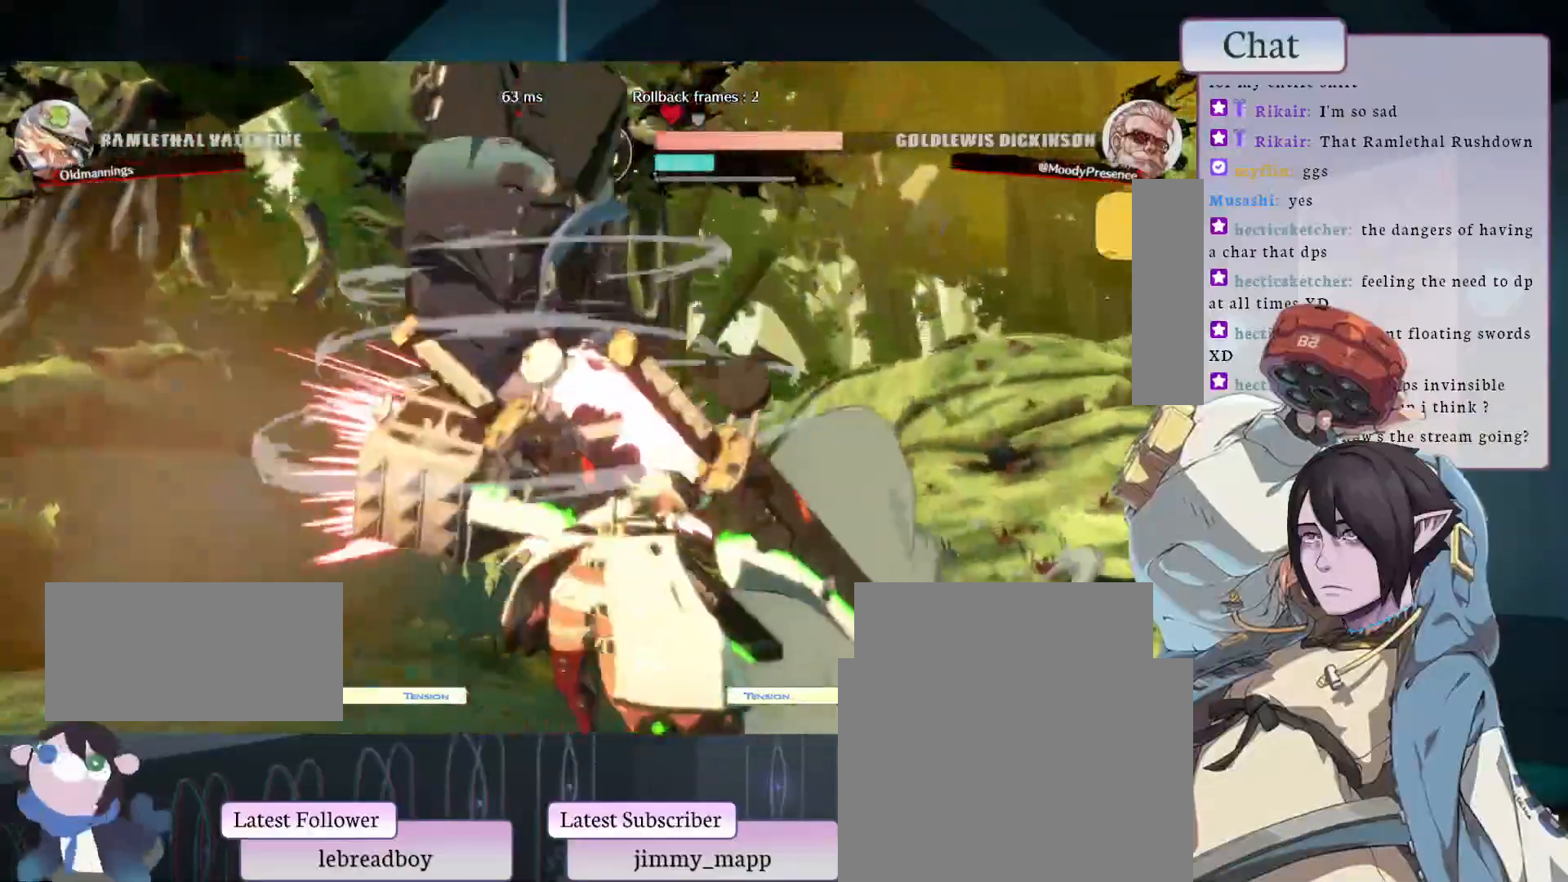
{"dt_ms": 500, "buttons": [], "left_stick": "center", "events": [[17, "L2", "down"], [100, "L2", "up"]]}
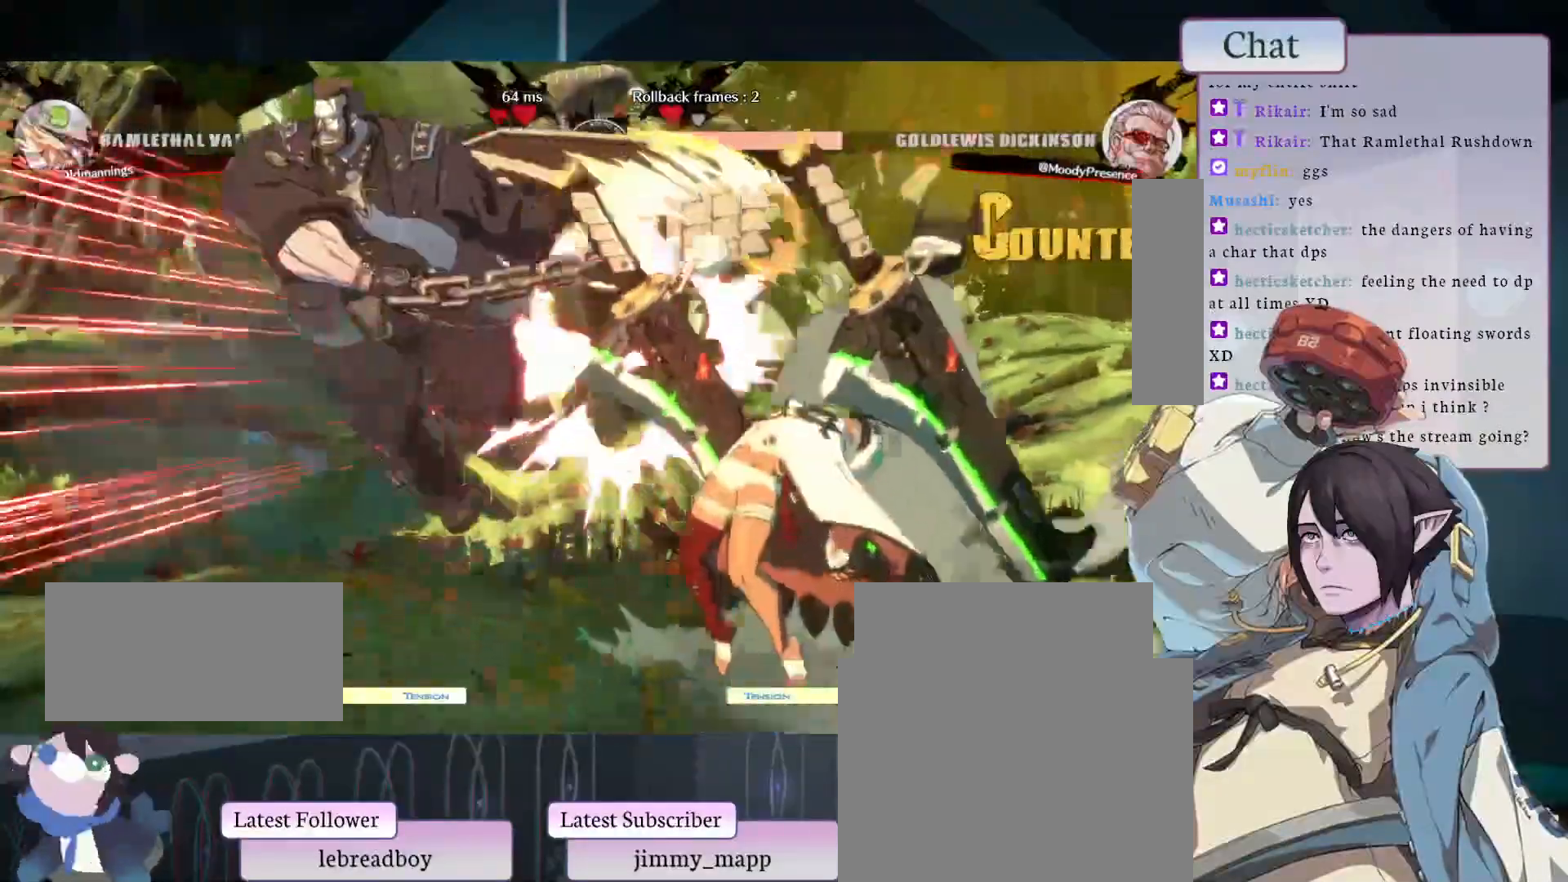
{"dt_ms": 500, "buttons": [], "left_stick": "center", "events": [[100, "CIRCLE", "down"], [117, "L2", "down"], [117, "TRIANGLE", "down"], [133, "L1", "down"], [450, "CIRCLE", "up"], [450, "TRIANGLE", "up"], [467, "L1", "up"], [483, "L2", "up"]]}
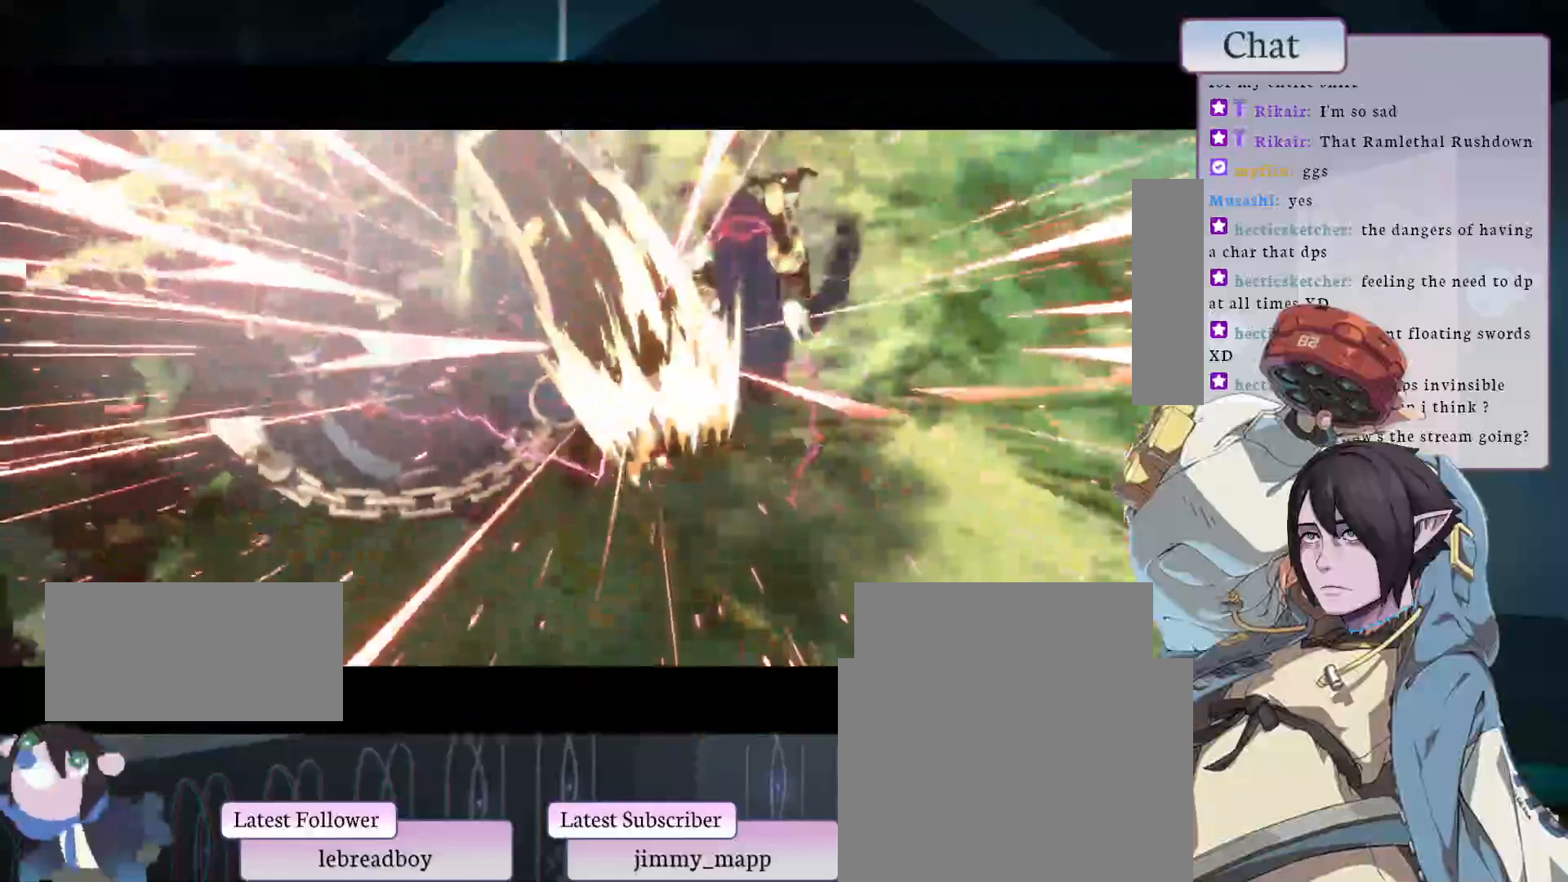
{"dt_ms": 500, "buttons": [], "left_stick": "center", "events": []}
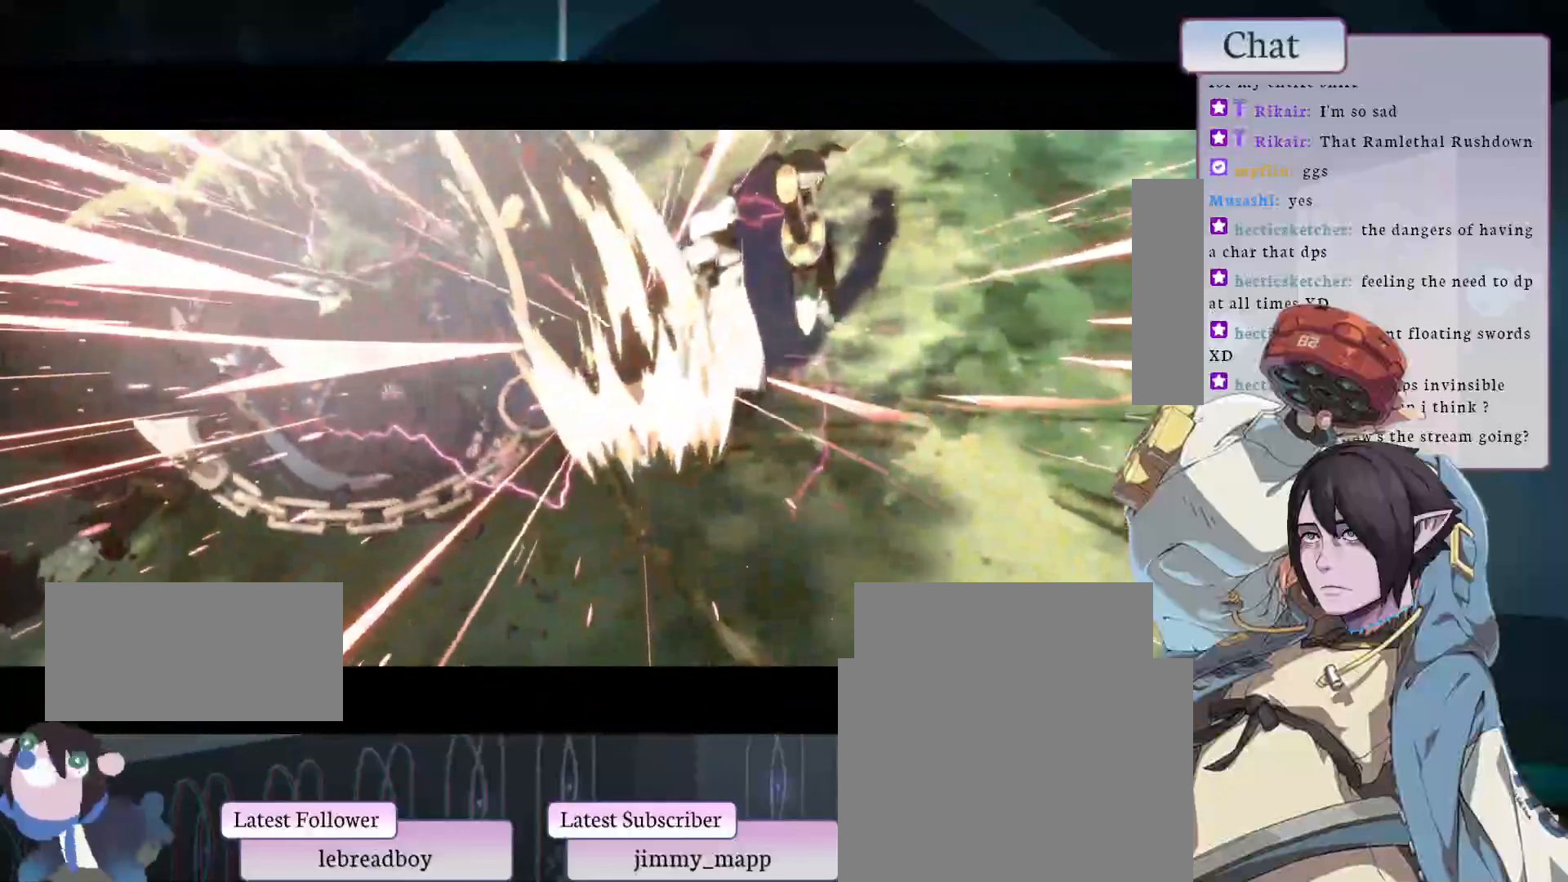
{"dt_ms": 500, "buttons": [], "left_stick": "center", "events": []}
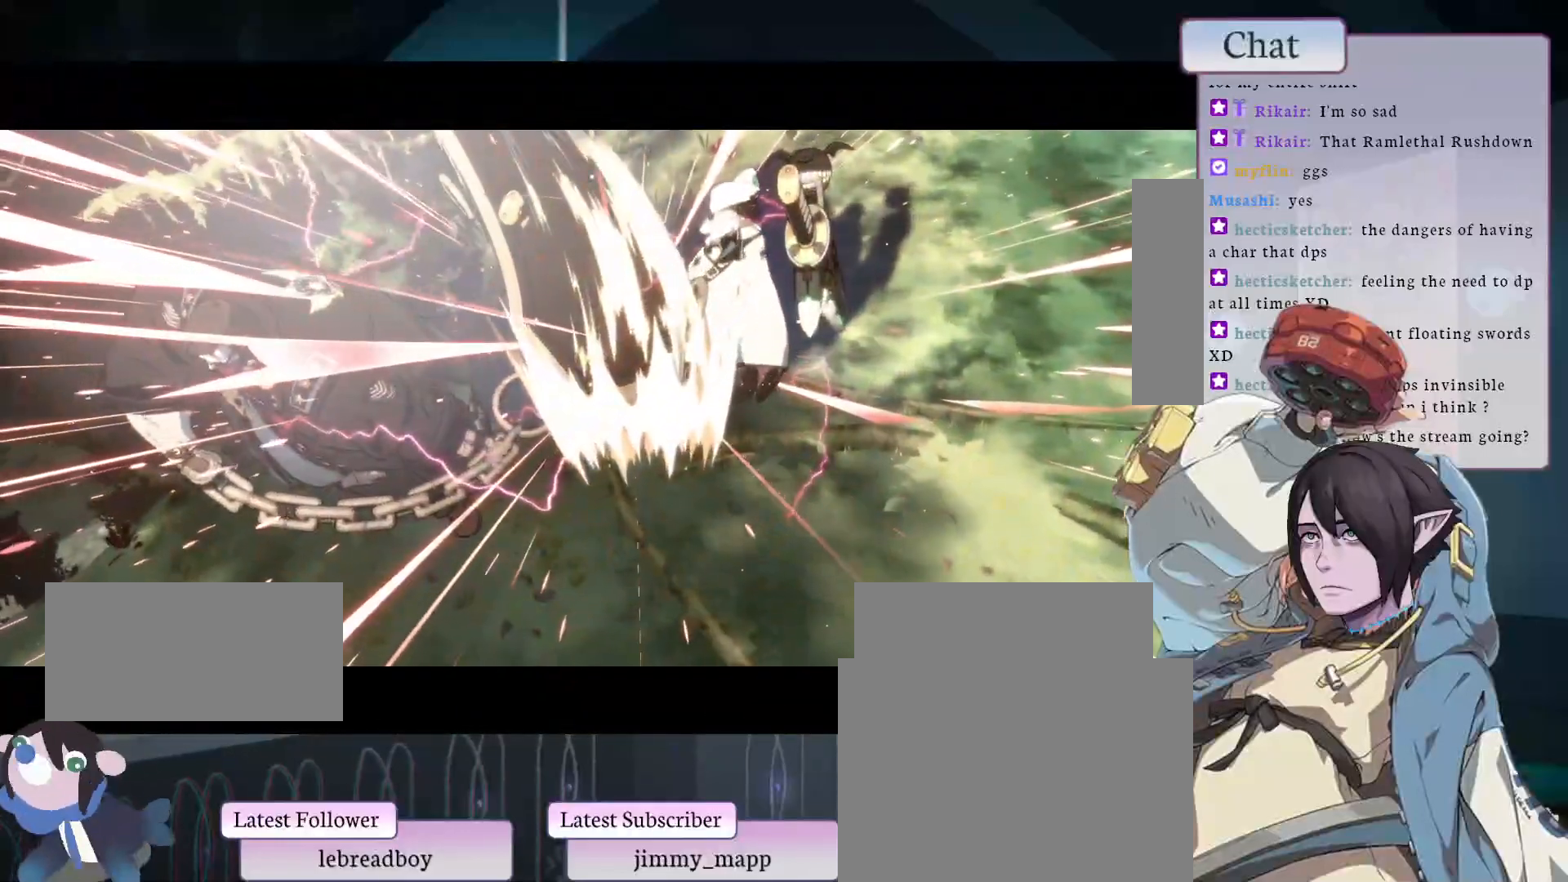
{"dt_ms": 500, "buttons": [], "left_stick": "center", "events": []}
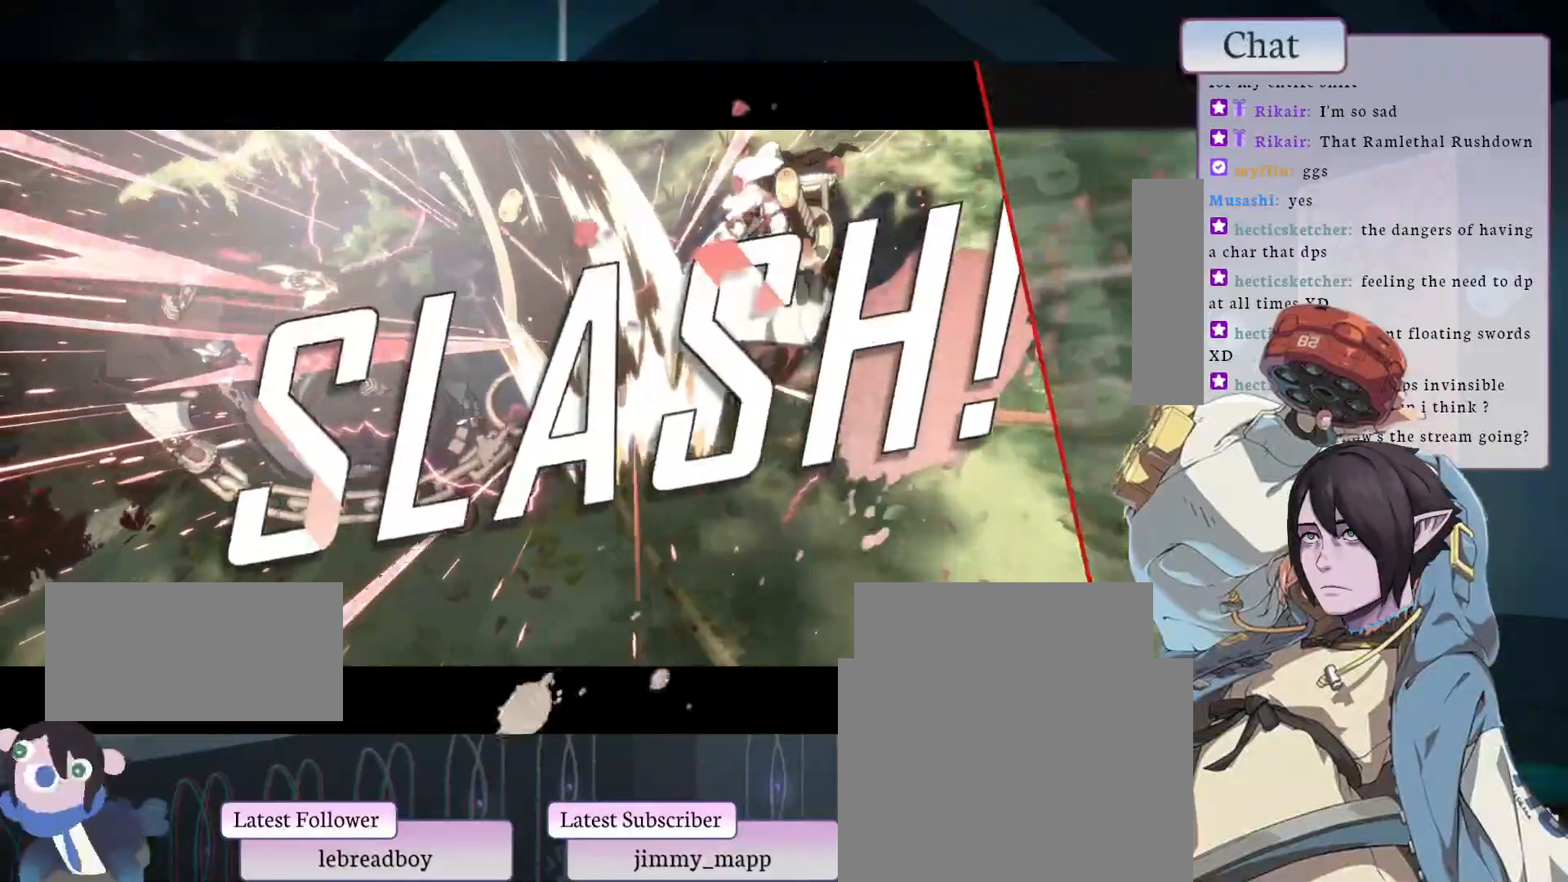
{"dt_ms": 500, "buttons": [], "left_stick": "center", "events": []}
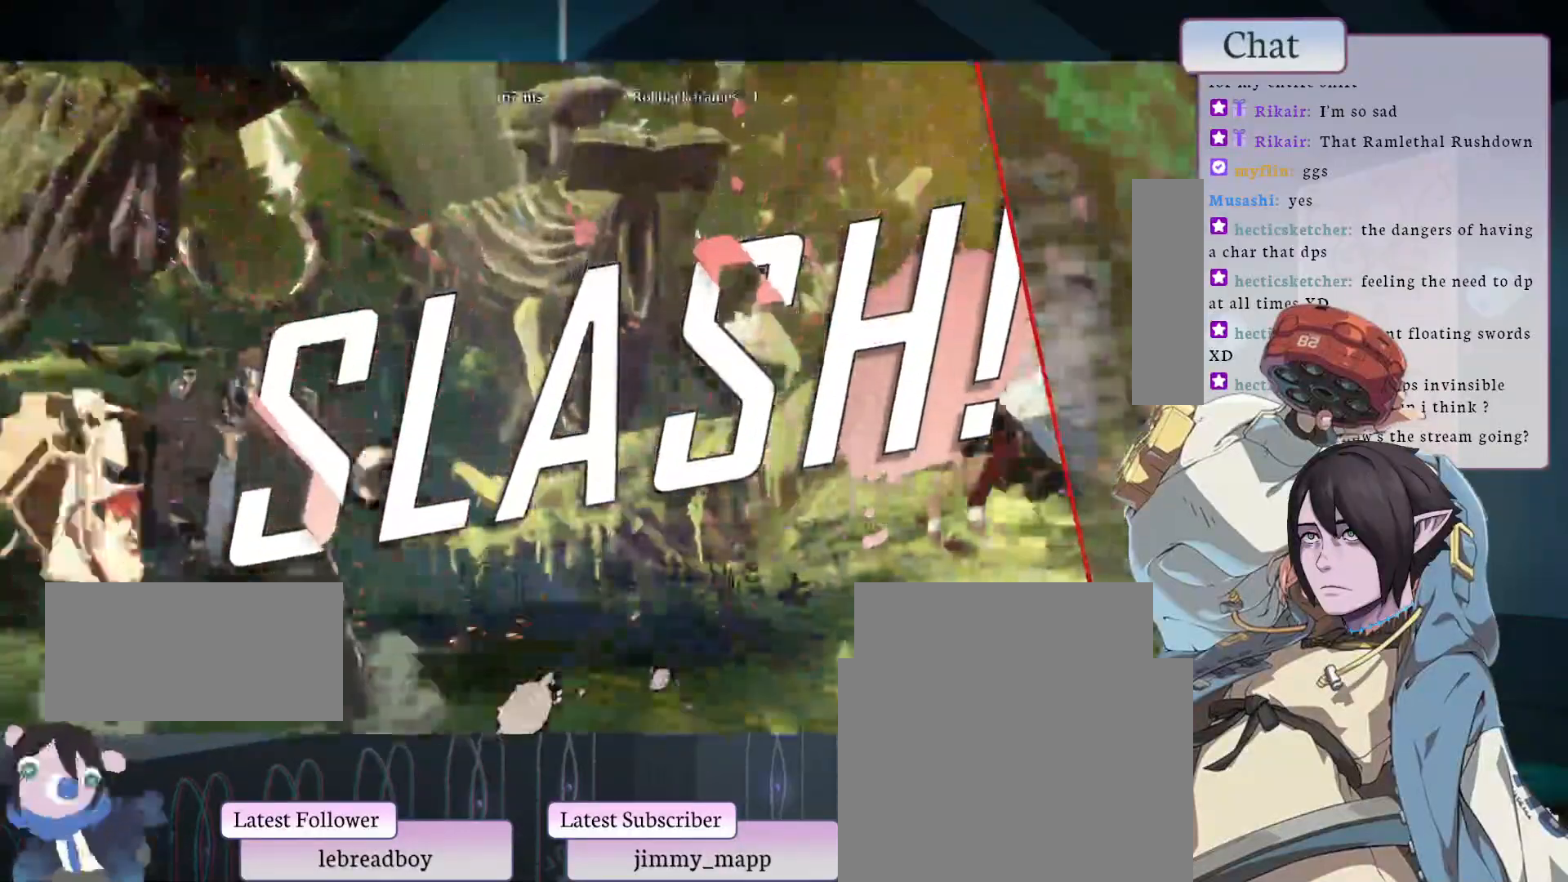
{"dt_ms": 500, "buttons": [], "left_stick": "center", "events": []}
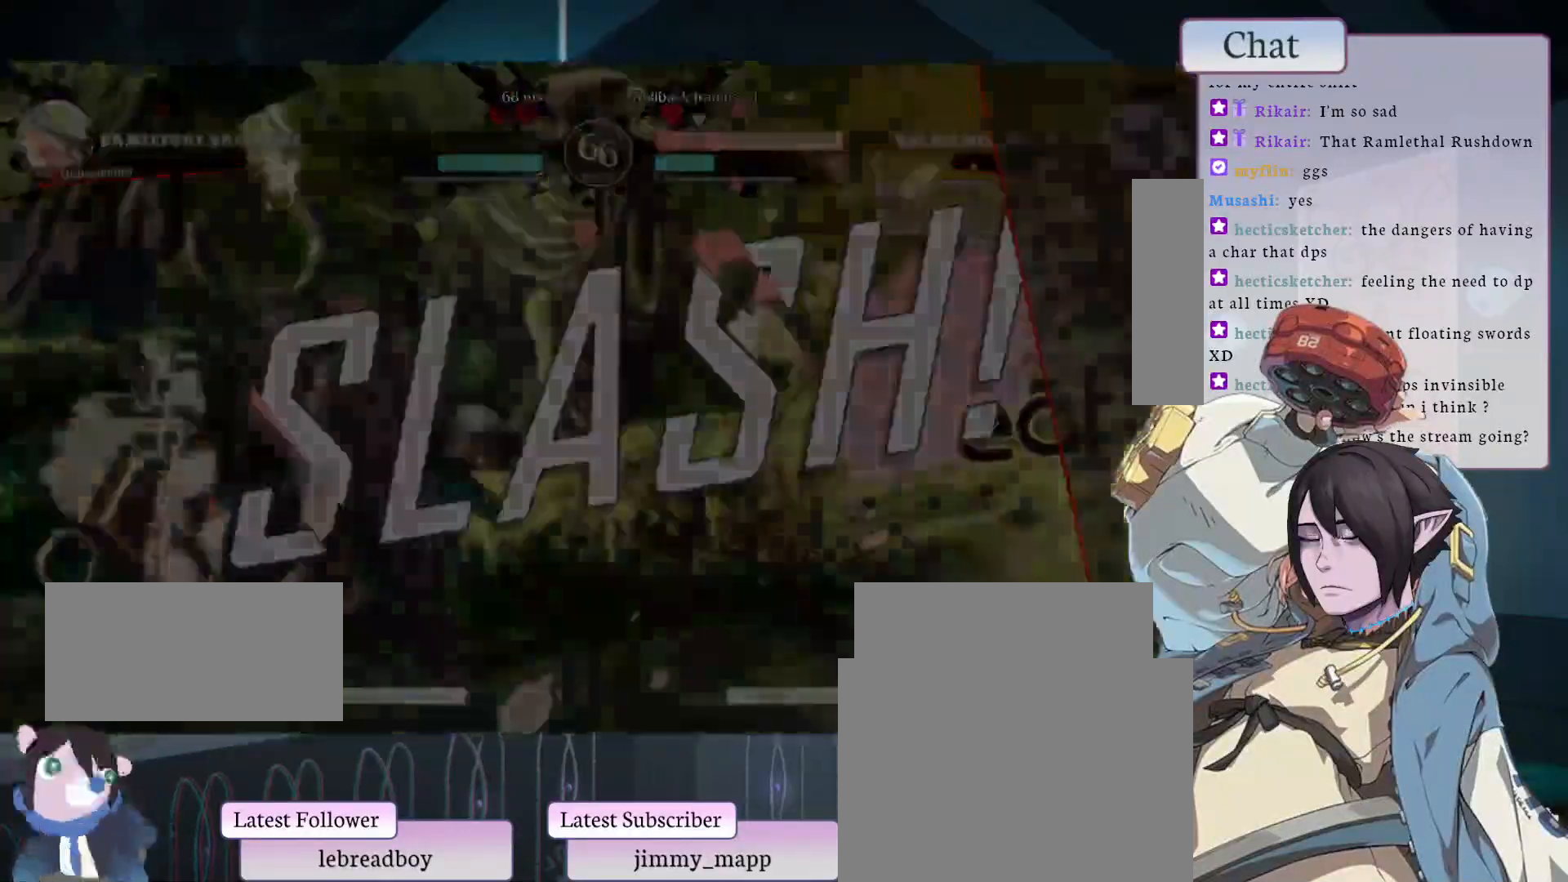
{"dt_ms": 500, "buttons": [], "left_stick": "center", "events": [[350, "CROSS", "down"], [467, "CROSS", "up"]]}